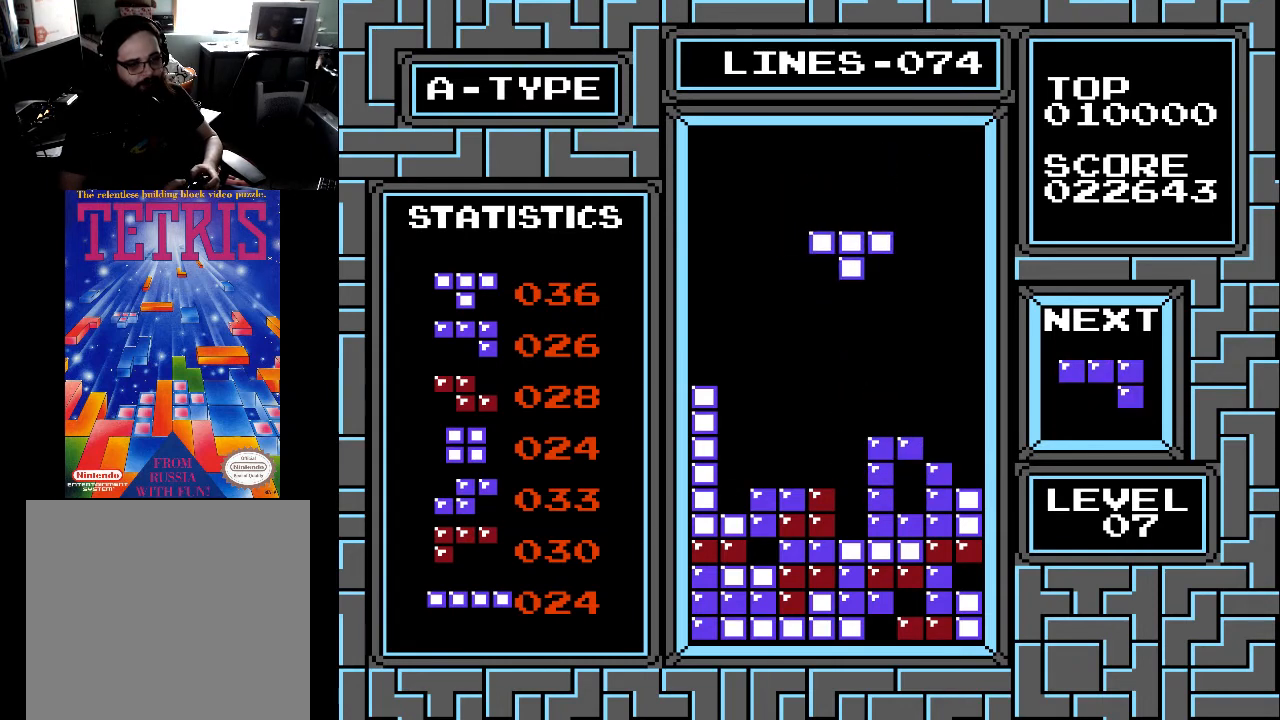
Gameplay with a controller (Xbox layout); each line is a JSON object with the inputs held at the frame after it. "events" lists button and stick changes between this image and that frame as [ms after this image, input, new state], when the widget could be followed in between. Not read: left_stick.
{"buttons": ["X"], "right_stick": "center", "events": [[33, "DPAD_RIGHT", "up"], [67, "DPAD_RIGHT", "down"], [167, "DPAD_RIGHT", "up"], [233, "DPAD_RIGHT", "down"], [333, "DPAD_RIGHT", "up"], [433, "DPAD_RIGHT", "down"], [433, "X", "down"], [467, "DPAD_RIGHT", "up"]]}
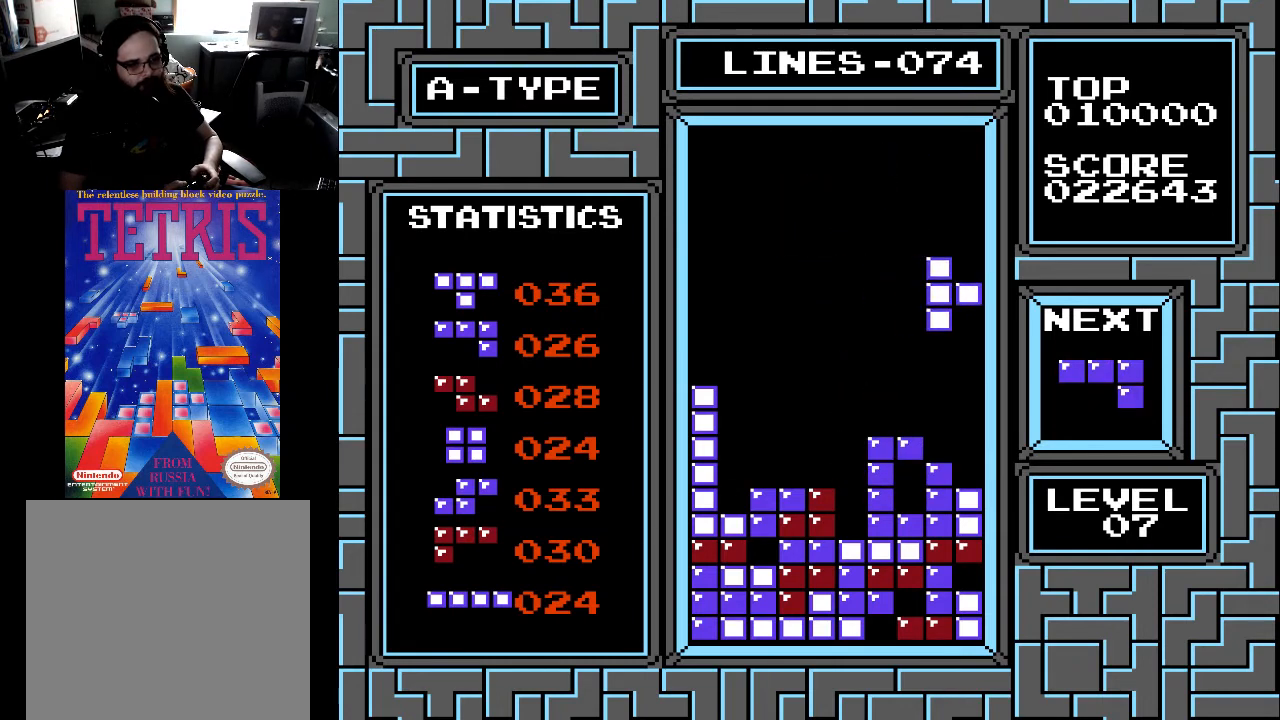
{"buttons": [], "right_stick": "center", "events": [[33, "X", "up"], [67, "DPAD_RIGHT", "down"], [133, "DPAD_RIGHT", "up"], [367, "DPAD_RIGHT", "down"], [367, "X", "down"], [400, "DPAD_RIGHT", "up"], [467, "X", "up"]]}
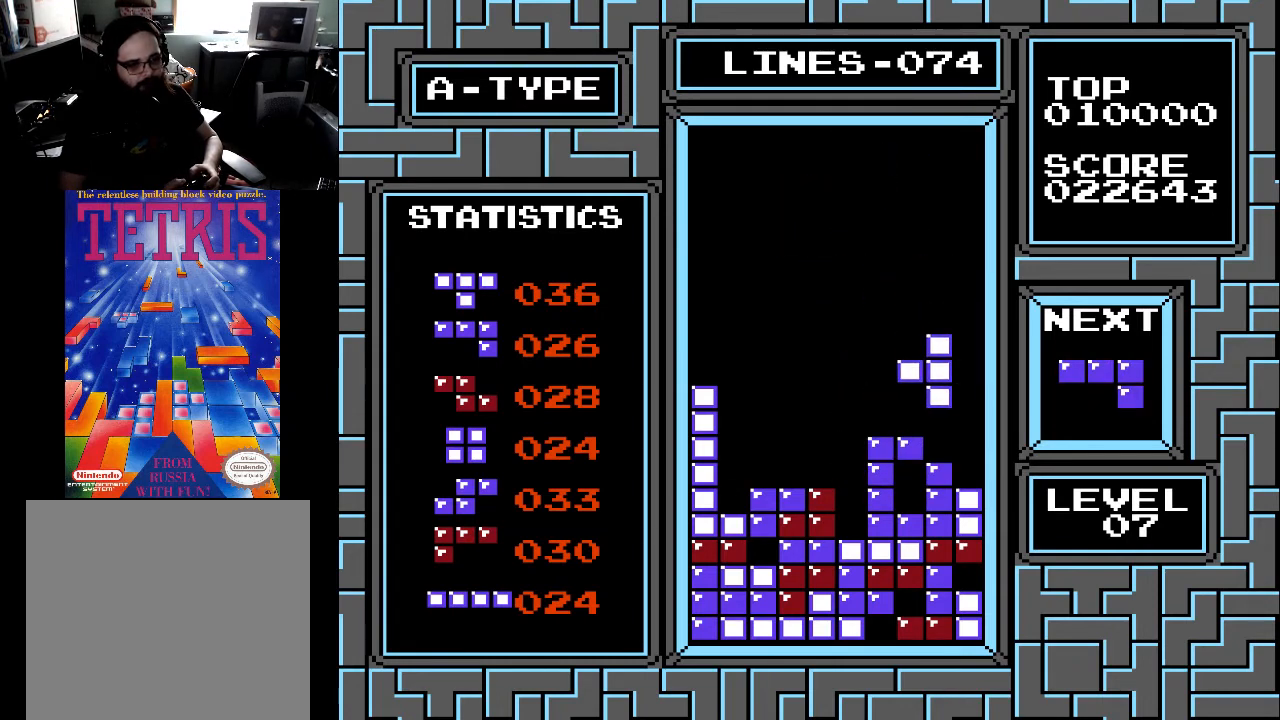
{"buttons": [], "right_stick": "center", "events": [[33, "DPAD_RIGHT", "down"], [33, "X", "down"], [67, "X", "up"], [233, "DPAD_RIGHT", "up"], [367, "DPAD_DOWN", "down"], [433, "DPAD_DOWN", "up"]]}
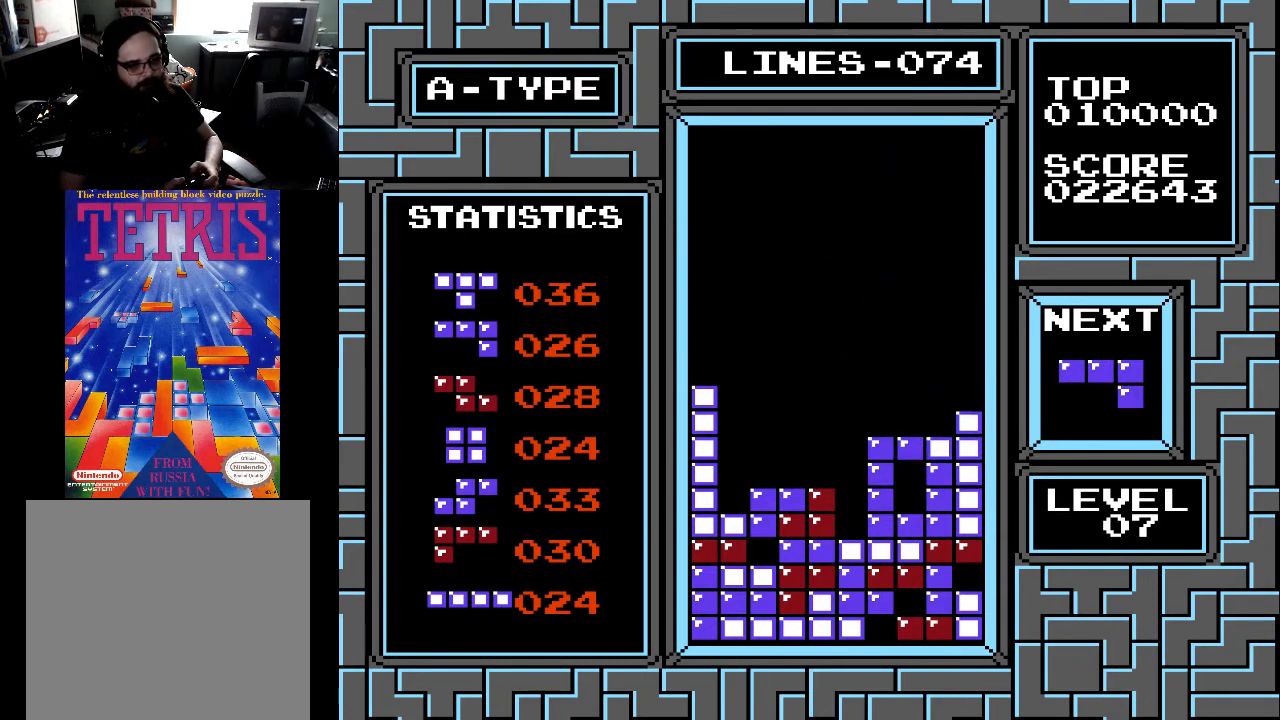
{"buttons": [], "right_stick": "center", "events": [[33, "DPAD_DOWN", "down"], [133, "DPAD_DOWN", "up"]]}
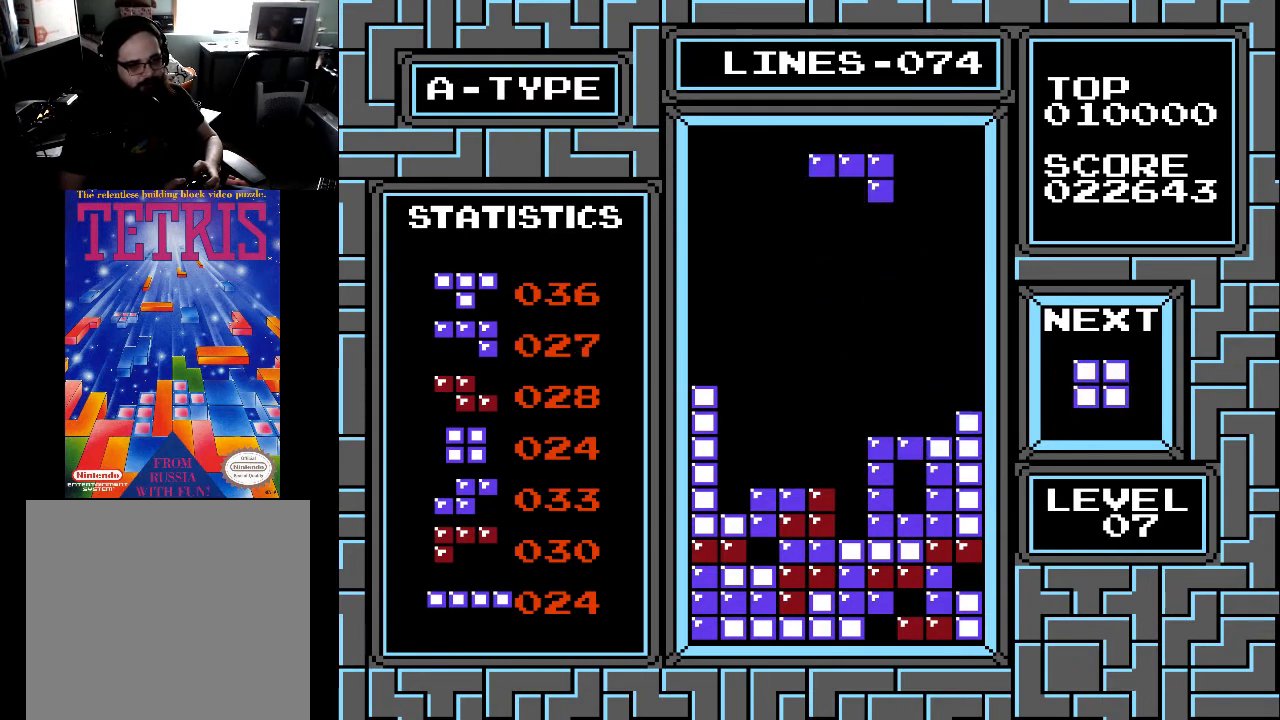
{"buttons": [], "right_stick": "center", "events": [[67, "X", "down"], [167, "X", "up"]]}
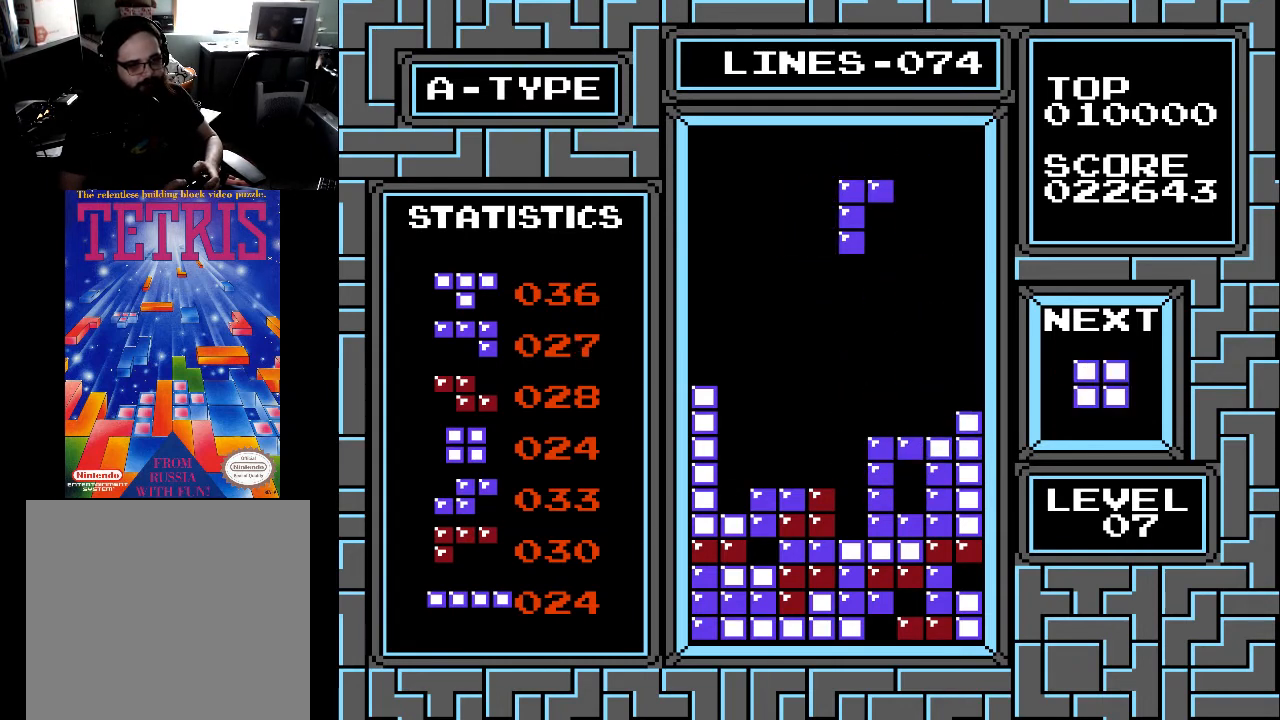
{"buttons": [], "right_stick": "center", "events": []}
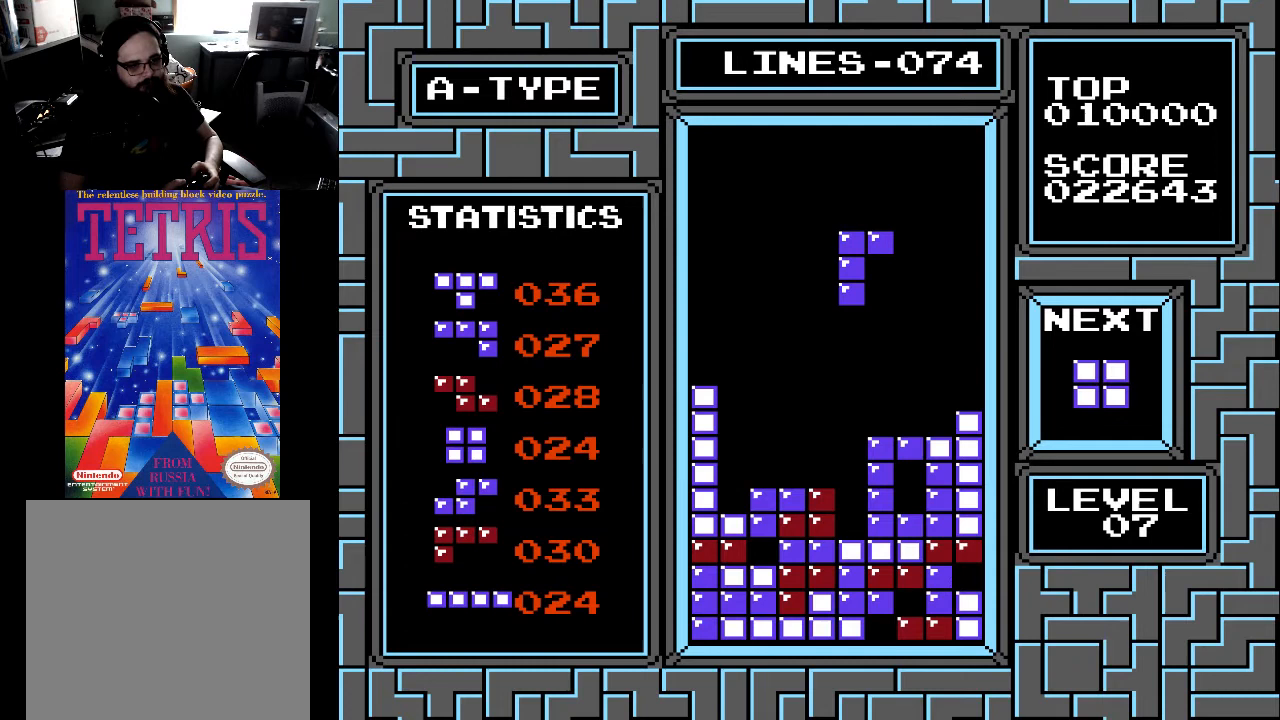
{"buttons": [], "right_stick": "center", "events": [[67, "DPAD_DOWN", "down"], [467, "DPAD_DOWN", "up"]]}
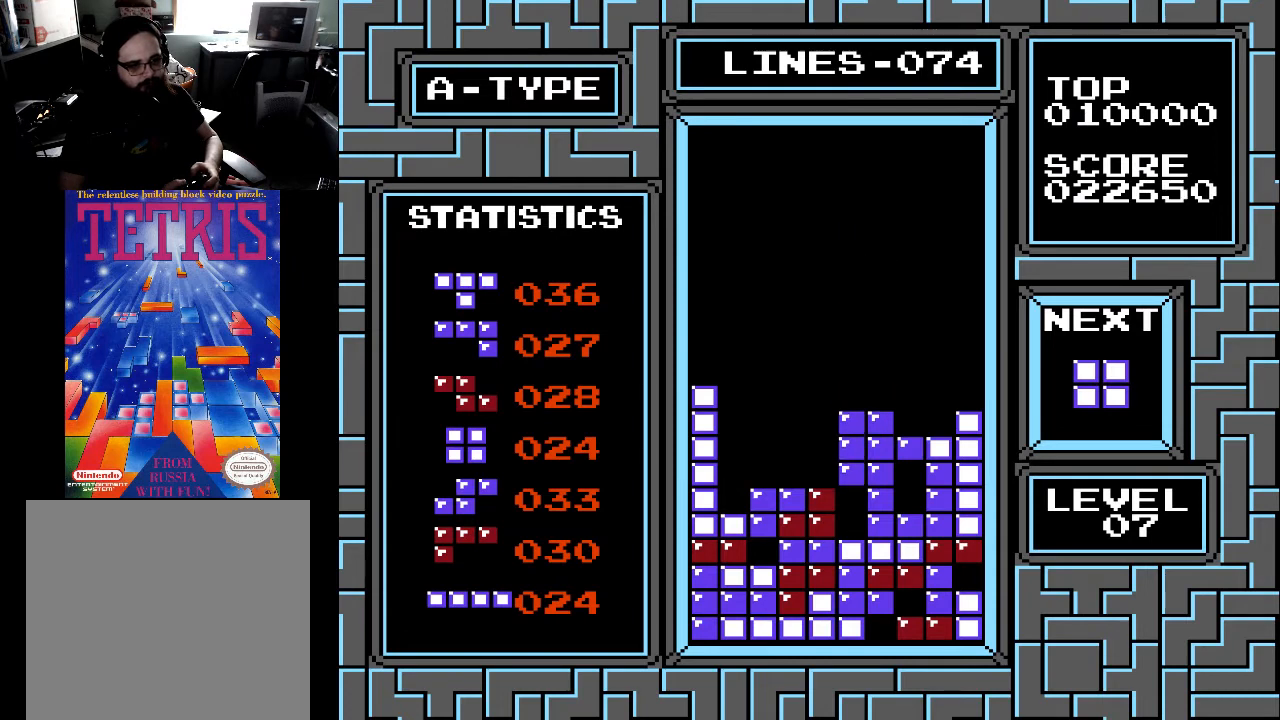
{"buttons": [], "right_stick": "center", "events": [[100, "DPAD_LEFT", "down"], [167, "DPAD_LEFT", "up"], [333, "DPAD_LEFT", "down"], [400, "DPAD_LEFT", "up"]]}
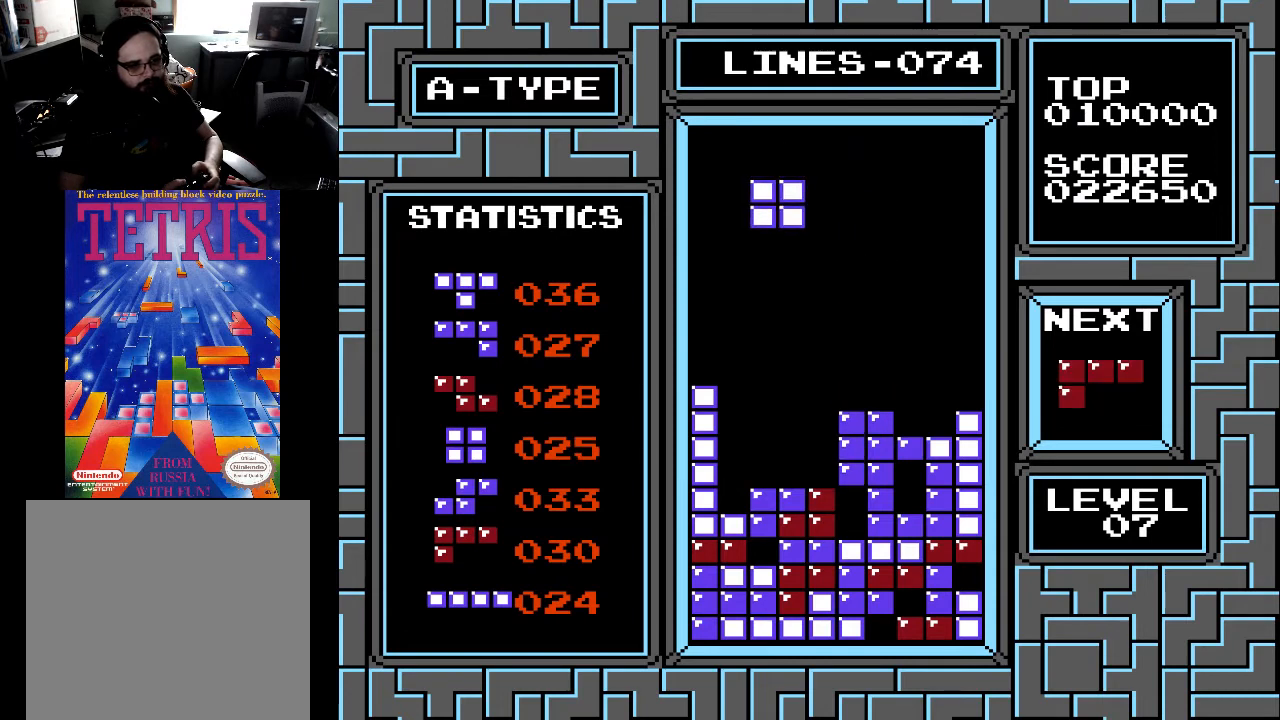
{"buttons": ["DPAD_DOWN"], "right_stick": "center", "events": [[33, "DPAD_RIGHT", "down"], [67, "DPAD_RIGHT", "up"], [233, "DPAD_DOWN", "down"]]}
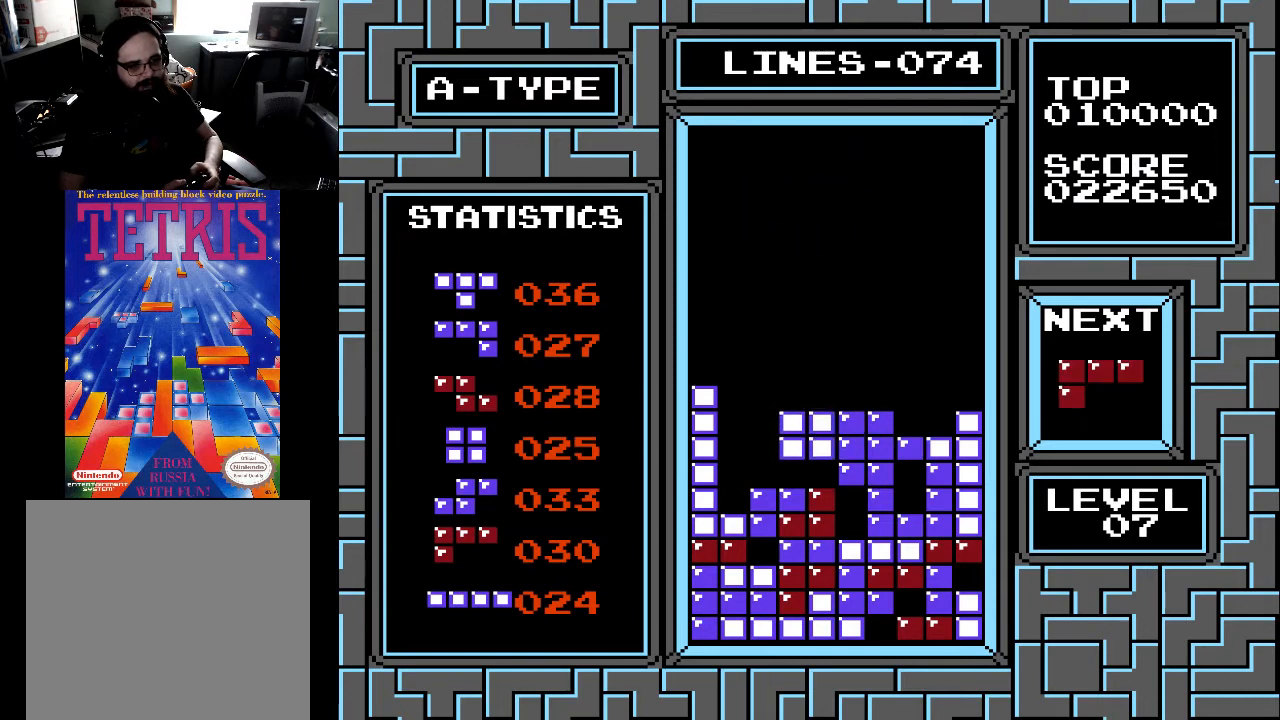
{"buttons": [], "right_stick": "center", "events": [[300, "DPAD_DOWN", "up"]]}
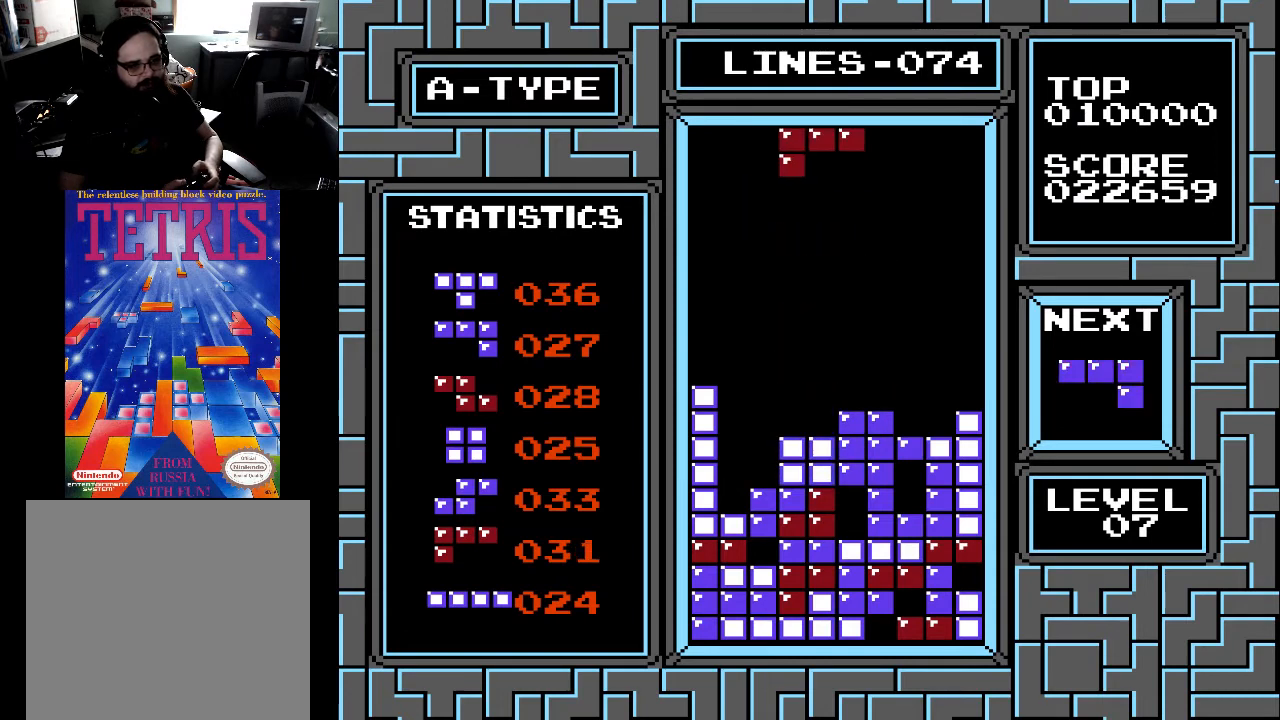
{"buttons": [], "right_stick": "center", "events": [[33, "DPAD_LEFT", "down"], [100, "DPAD_LEFT", "up"], [267, "X", "down"], [400, "DPAD_LEFT", "down"], [400, "X", "up"], [433, "DPAD_LEFT", "up"]]}
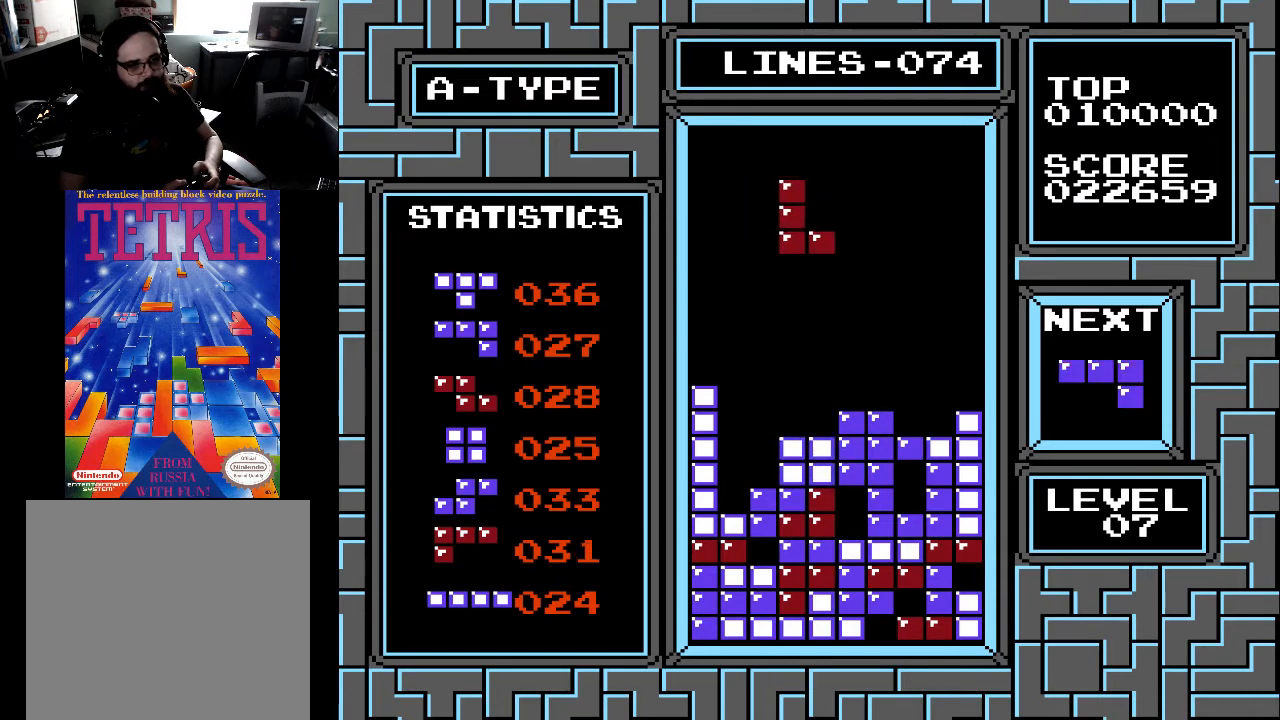
{"buttons": [], "right_stick": "center", "events": [[167, "DPAD_RIGHT", "down"], [233, "DPAD_RIGHT", "up"], [333, "DPAD_RIGHT", "down"], [400, "DPAD_RIGHT", "up"]]}
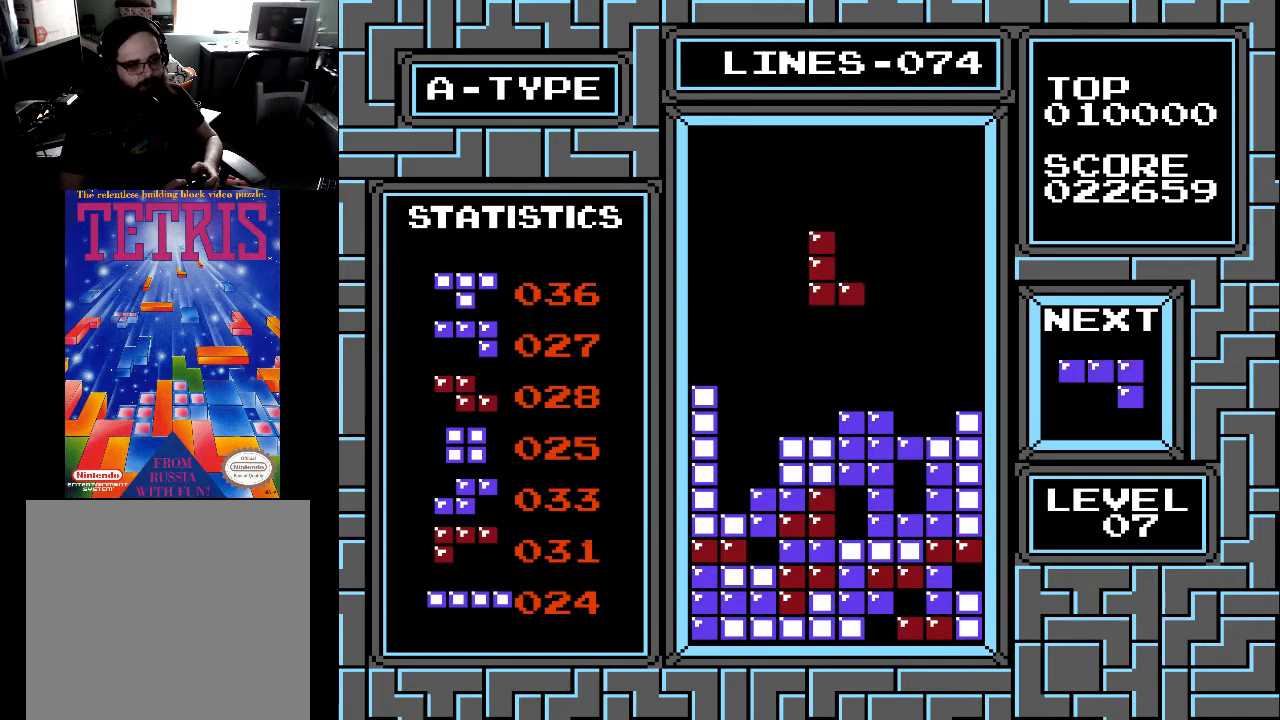
{"buttons": ["DPAD_LEFT"], "right_stick": "center", "events": [[33, "DPAD_LEFT", "down"], [67, "DPAD_LEFT", "up"], [167, "DPAD_LEFT", "down"], [233, "DPAD_LEFT", "up"], [333, "DPAD_LEFT", "down"], [433, "DPAD_LEFT", "up"], [467, "DPAD_LEFT", "down"]]}
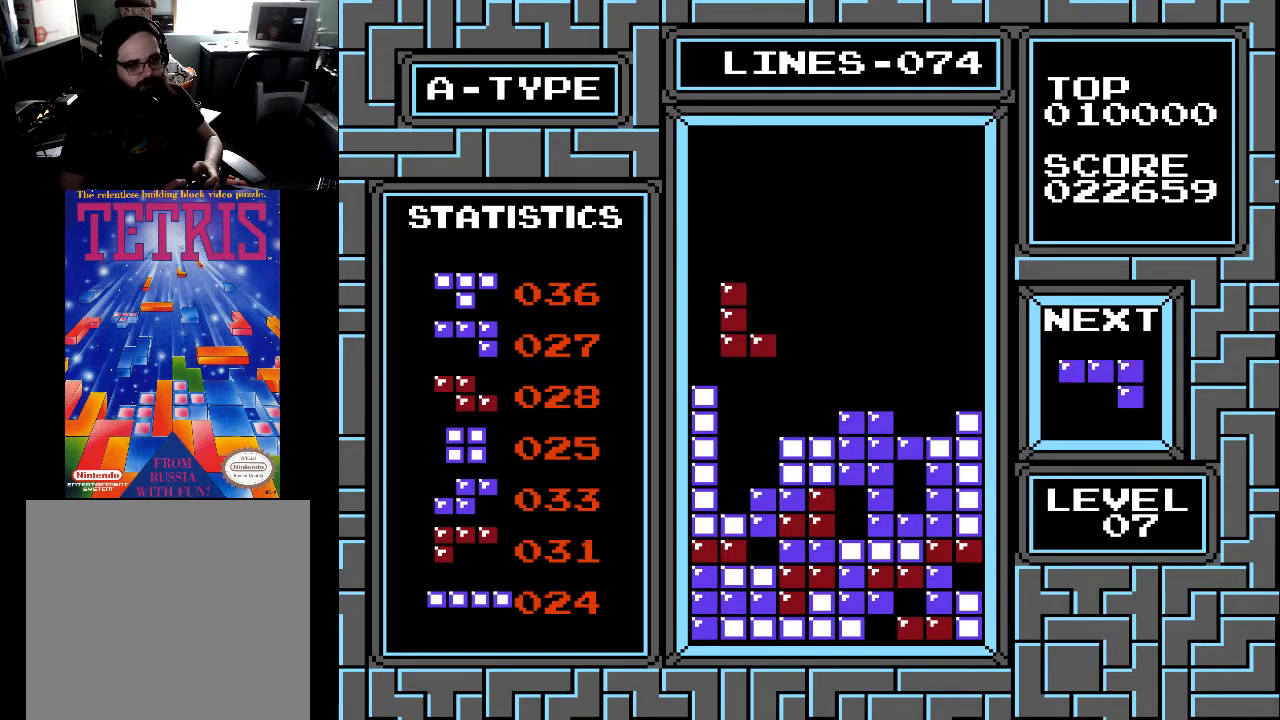
{"buttons": ["DPAD_DOWN"], "right_stick": "center", "events": [[67, "DPAD_LEFT", "up"], [233, "DPAD_DOWN", "down"]]}
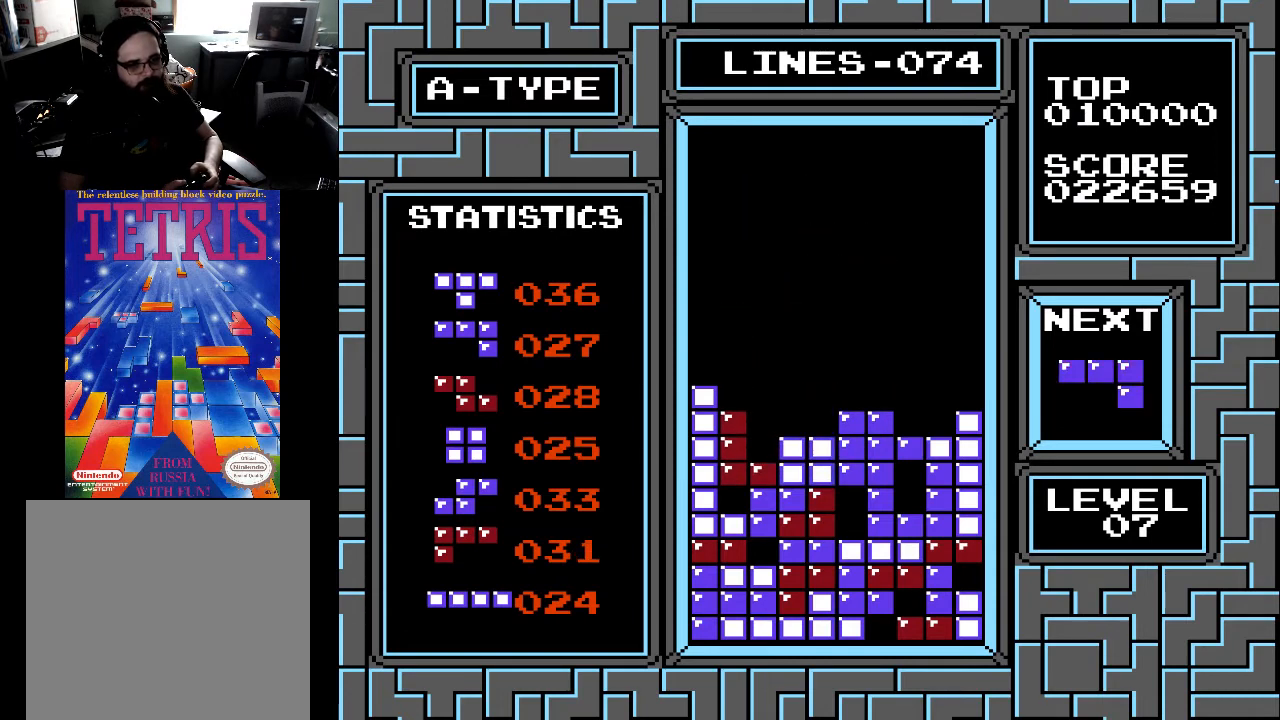
{"buttons": [], "right_stick": "center", "events": [[133, "DPAD_DOWN", "up"], [367, "DPAD_LEFT", "down"], [467, "DPAD_LEFT", "up"]]}
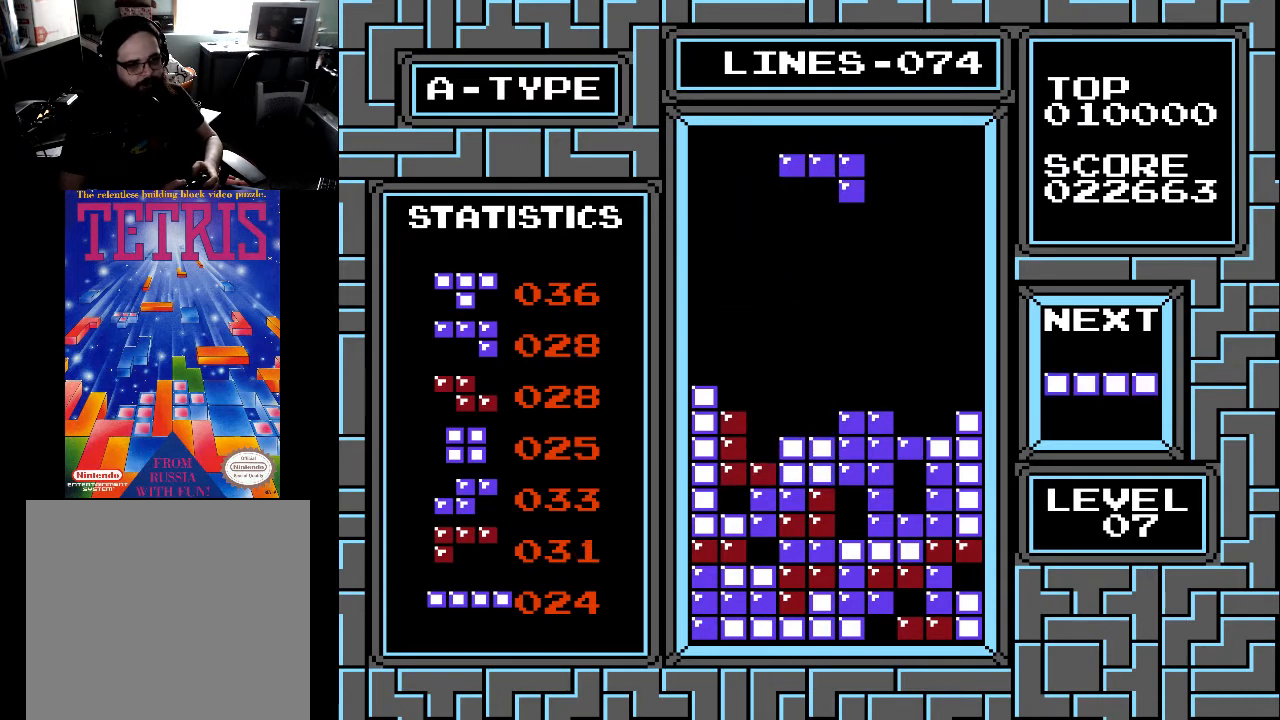
{"buttons": [], "right_stick": "center", "events": [[233, "DPAD_RIGHT", "down"], [267, "X", "down"], [333, "DPAD_RIGHT", "up"], [333, "X", "up"]]}
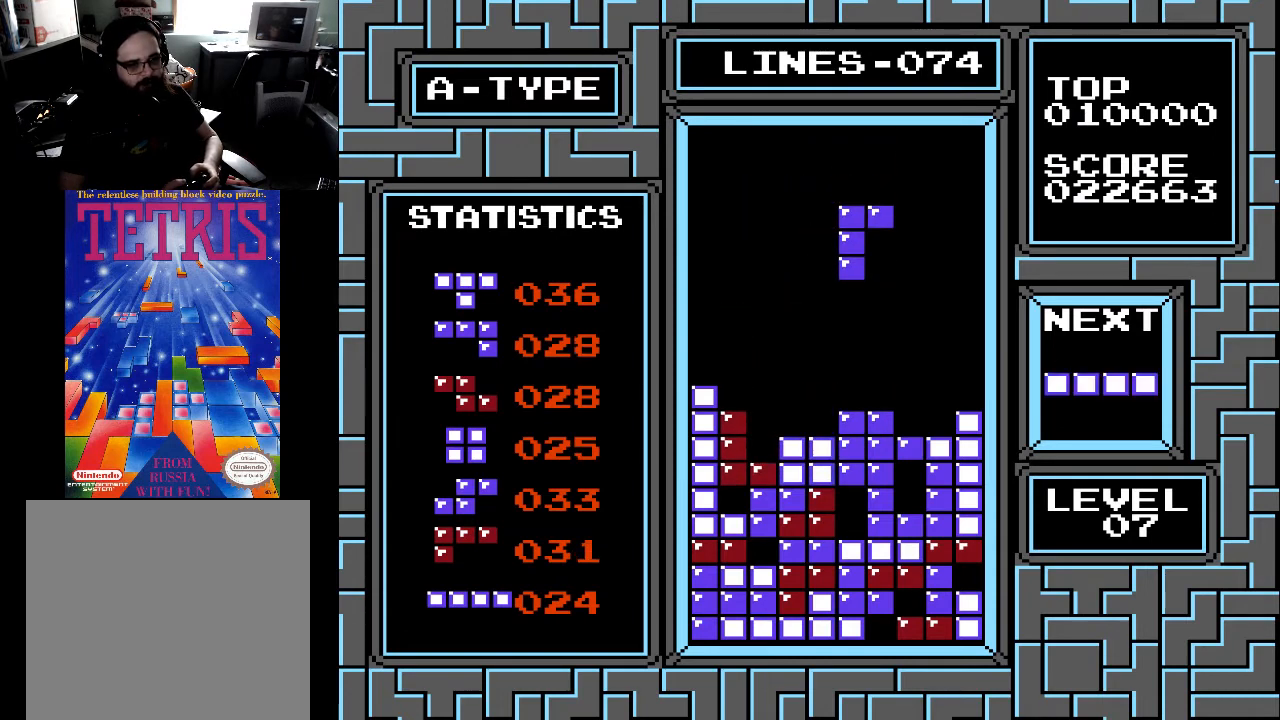
{"buttons": ["DPAD_LEFT"], "right_stick": "center", "events": [[67, "DPAD_RIGHT", "down"], [100, "DPAD_RIGHT", "up"], [267, "DPAD_LEFT", "down"], [333, "DPAD_LEFT", "up"], [467, "DPAD_LEFT", "down"]]}
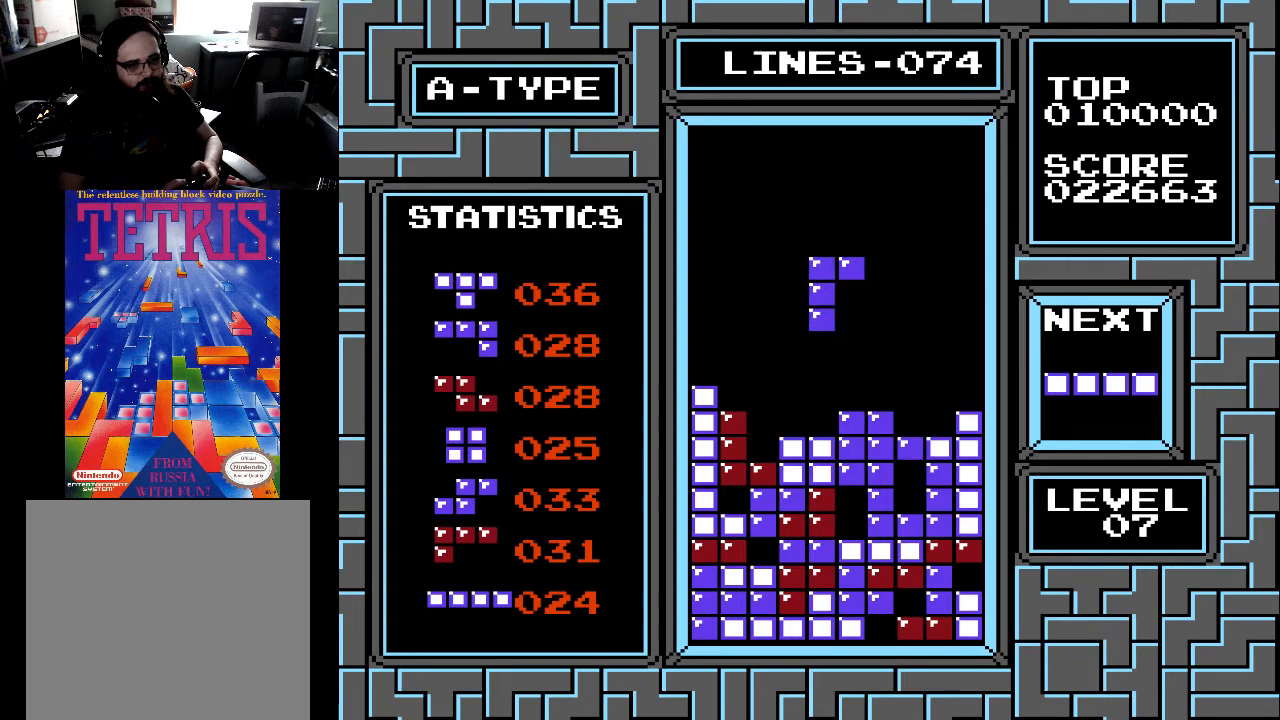
{"buttons": ["DPAD_RIGHT"], "right_stick": "center", "events": [[33, "DPAD_LEFT", "up"], [167, "DPAD_RIGHT", "down"], [233, "DPAD_RIGHT", "up"], [333, "DPAD_RIGHT", "down"], [367, "DPAD_RIGHT", "up"], [433, "DPAD_RIGHT", "down"]]}
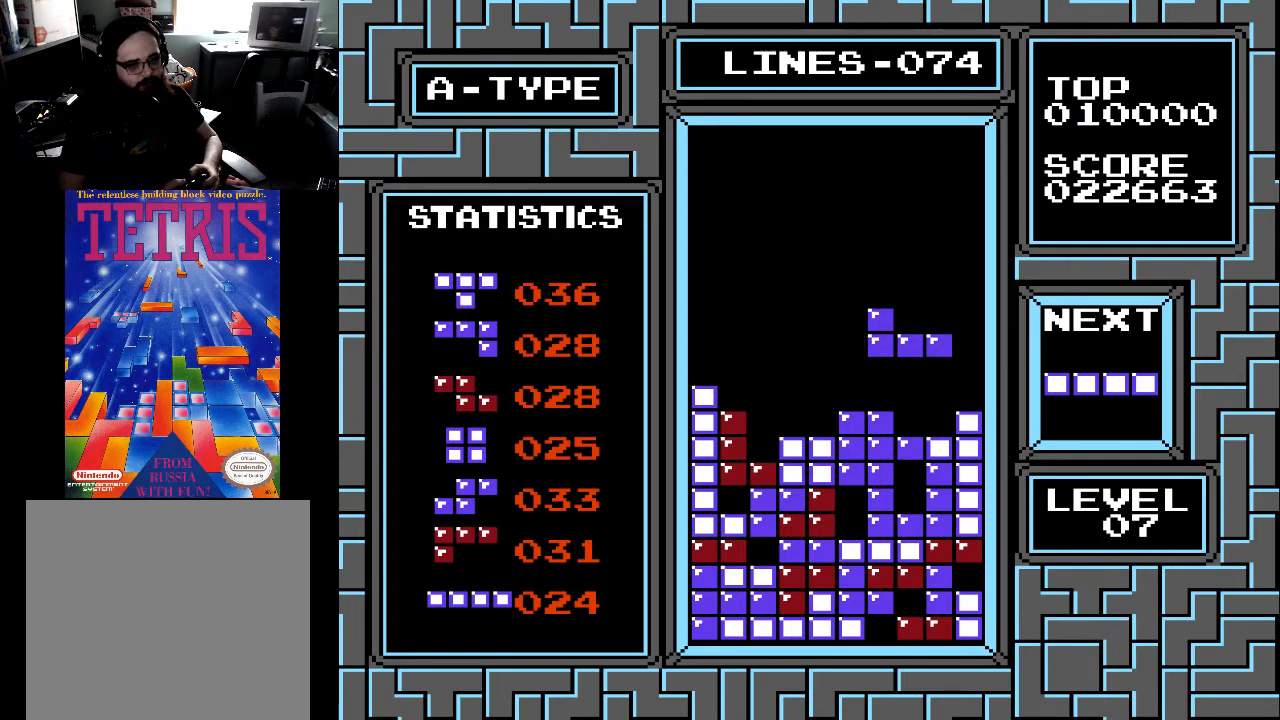
{"buttons": [], "right_stick": "center", "events": [[33, "DPAD_RIGHT", "up"], [33, "X", "down"], [100, "DPAD_RIGHT", "down"], [133, "X", "up"], [167, "DPAD_RIGHT", "up"], [333, "X", "down"], [433, "X", "up"]]}
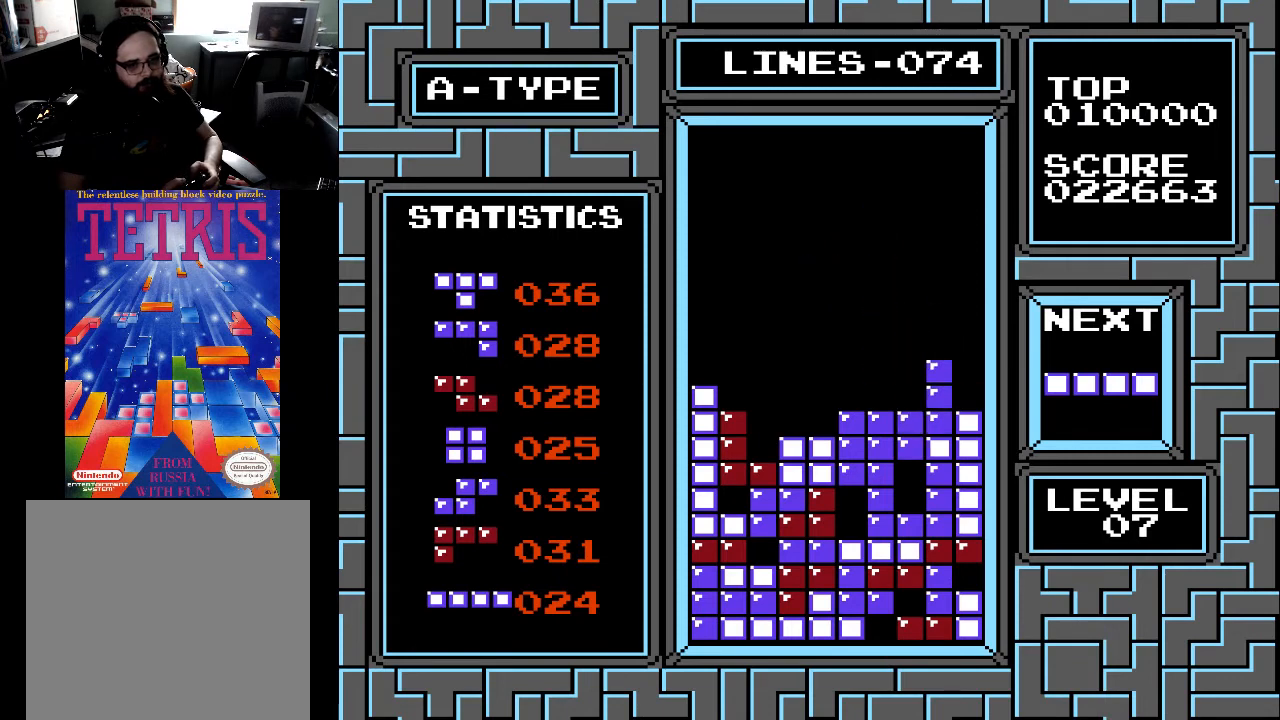
{"buttons": ["DPAD_LEFT"], "right_stick": "center", "events": [[500, "DPAD_LEFT", "down"]]}
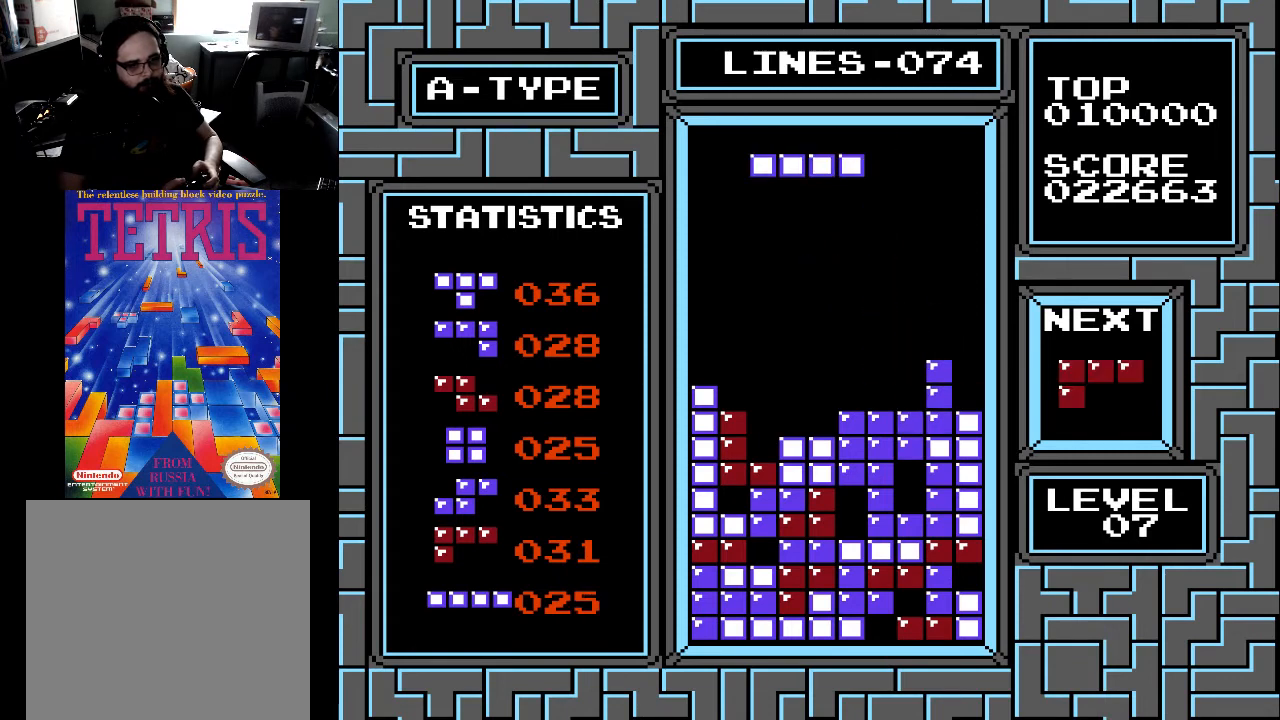
{"buttons": [], "right_stick": "center", "events": [[33, "DPAD_LEFT", "up"], [133, "DPAD_LEFT", "down"], [233, "DPAD_LEFT", "up"], [267, "X", "down"], [367, "X", "up"]]}
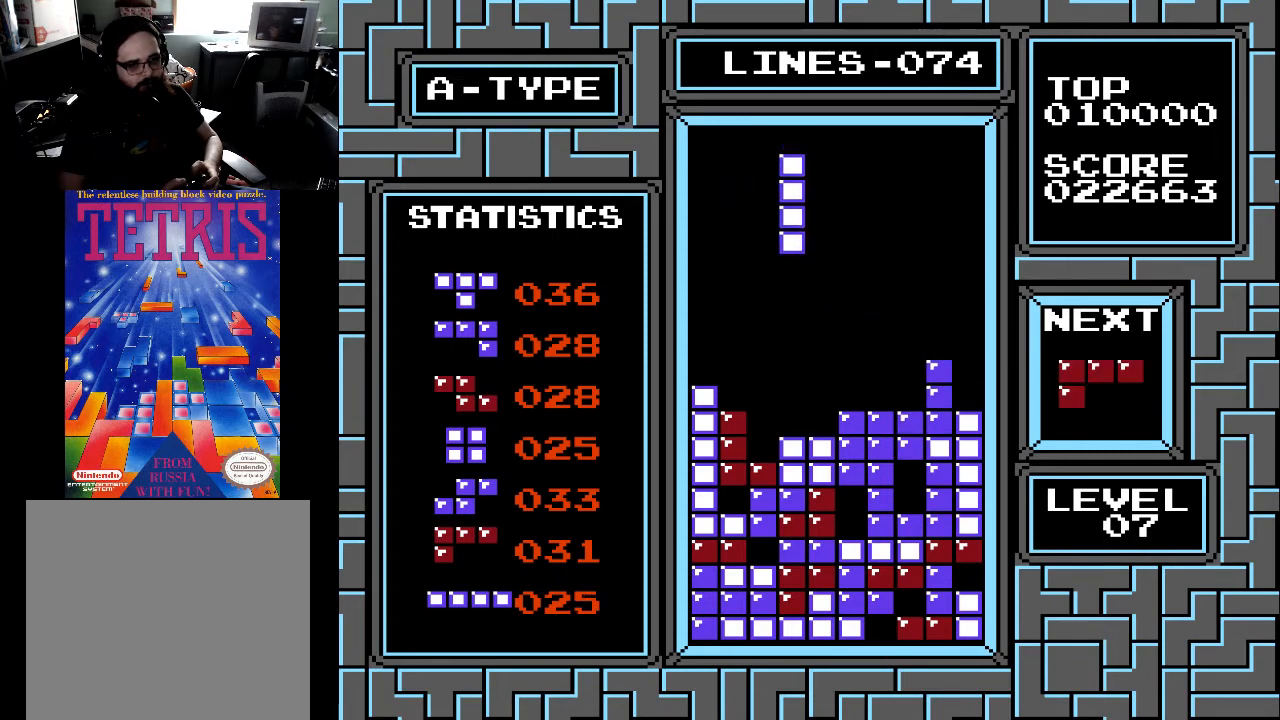
{"buttons": ["DPAD_DOWN"], "right_stick": "center", "events": [[33, "DPAD_LEFT", "down"], [133, "DPAD_LEFT", "up"], [267, "DPAD_DOWN", "down"]]}
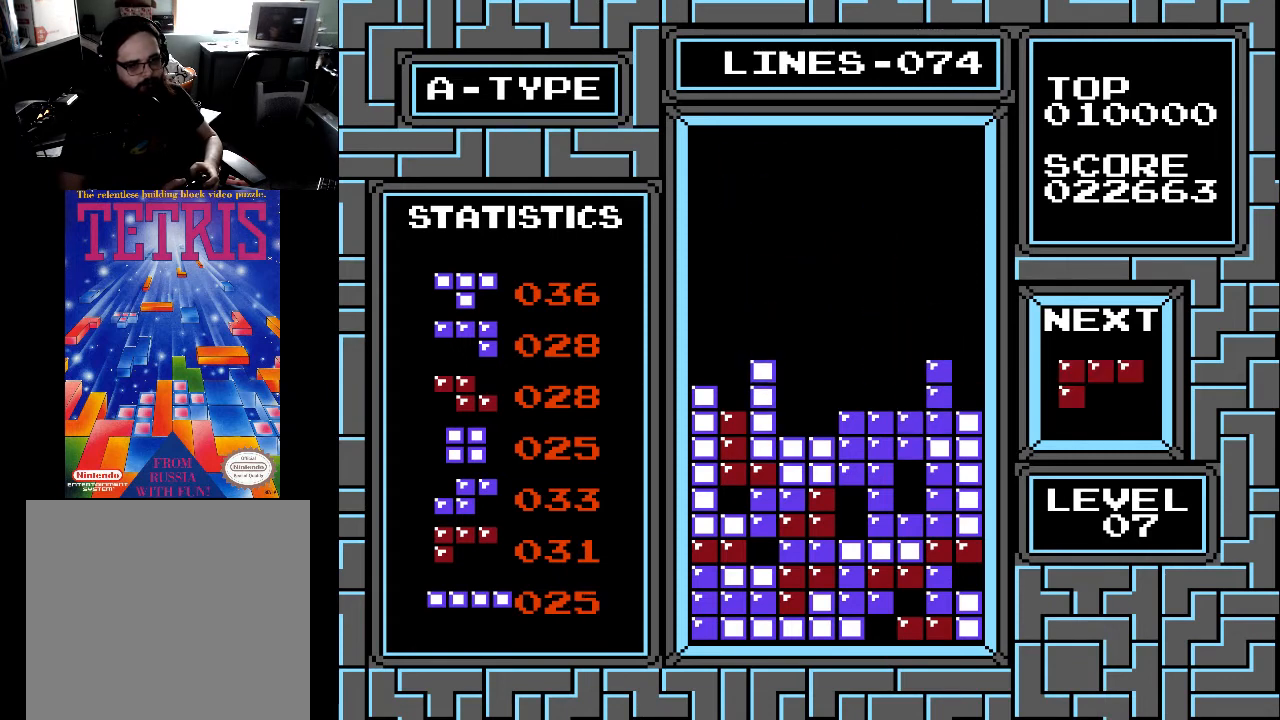
{"buttons": [], "right_stick": "center", "events": [[233, "DPAD_DOWN", "up"]]}
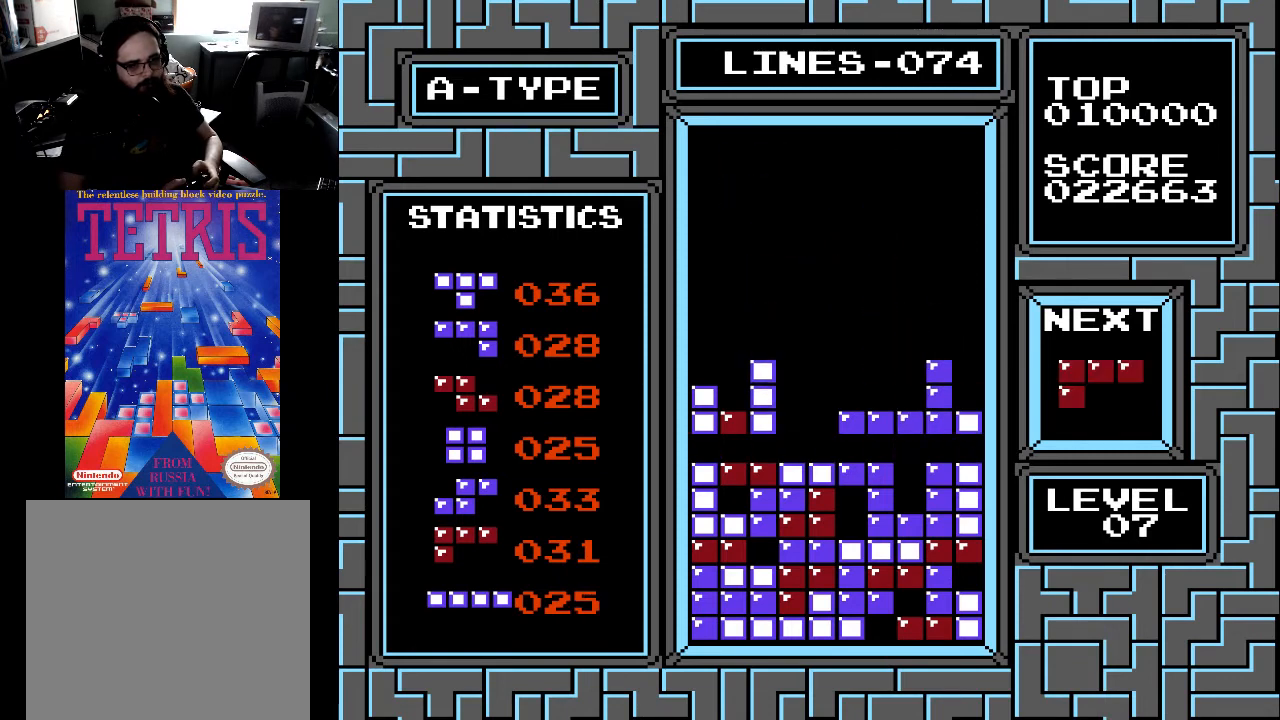
{"buttons": ["DPAD_LEFT"], "right_stick": "center", "events": [[33, "DPAD_LEFT", "down"], [100, "DPAD_LEFT", "up"], [267, "X", "down"], [400, "X", "up"], [500, "DPAD_LEFT", "down"]]}
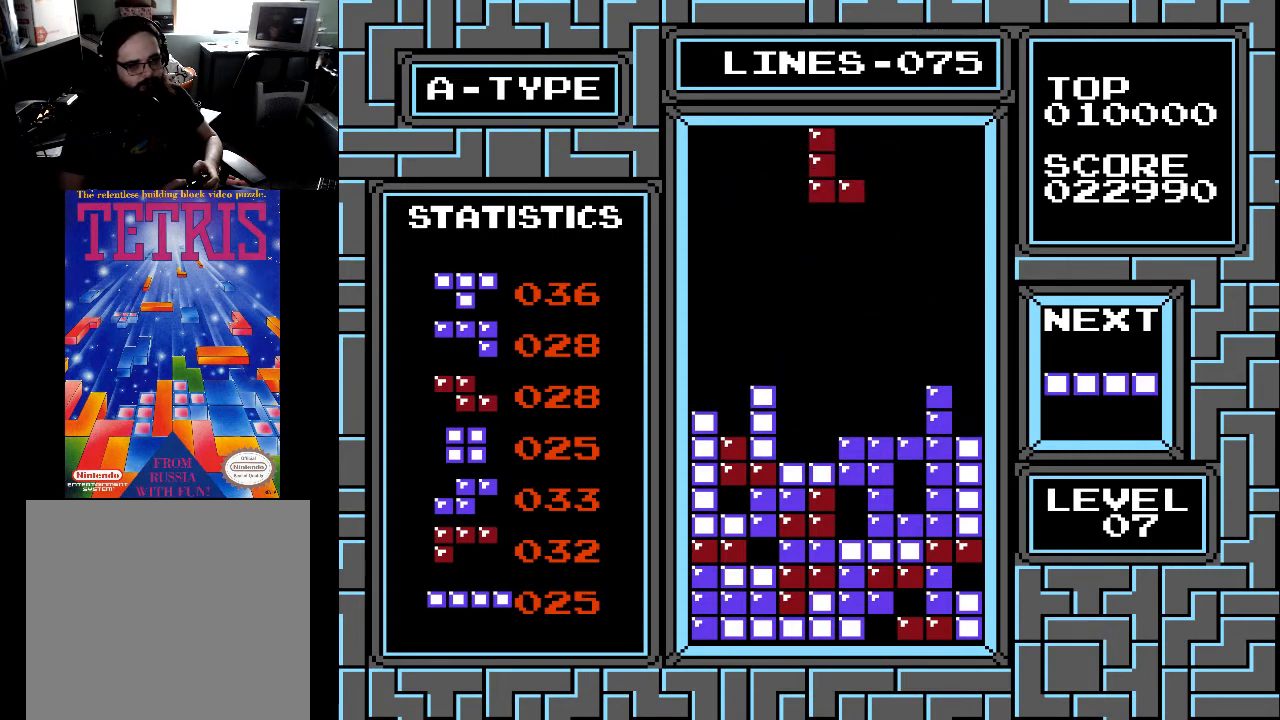
{"buttons": ["DPAD_DOWN"], "right_stick": "center", "events": [[67, "DPAD_LEFT", "up"], [167, "DPAD_LEFT", "down"], [267, "DPAD_LEFT", "up"], [433, "DPAD_DOWN", "down"]]}
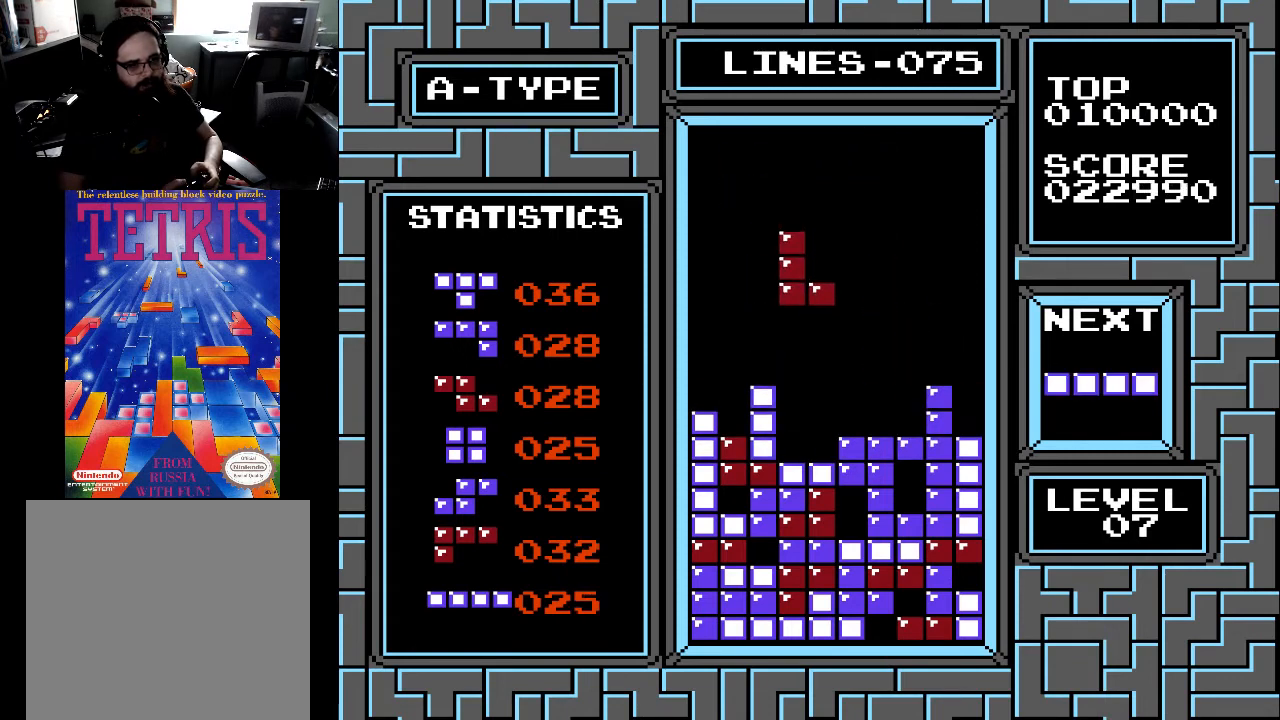
{"buttons": [], "right_stick": "center", "events": [[433, "DPAD_DOWN", "up"]]}
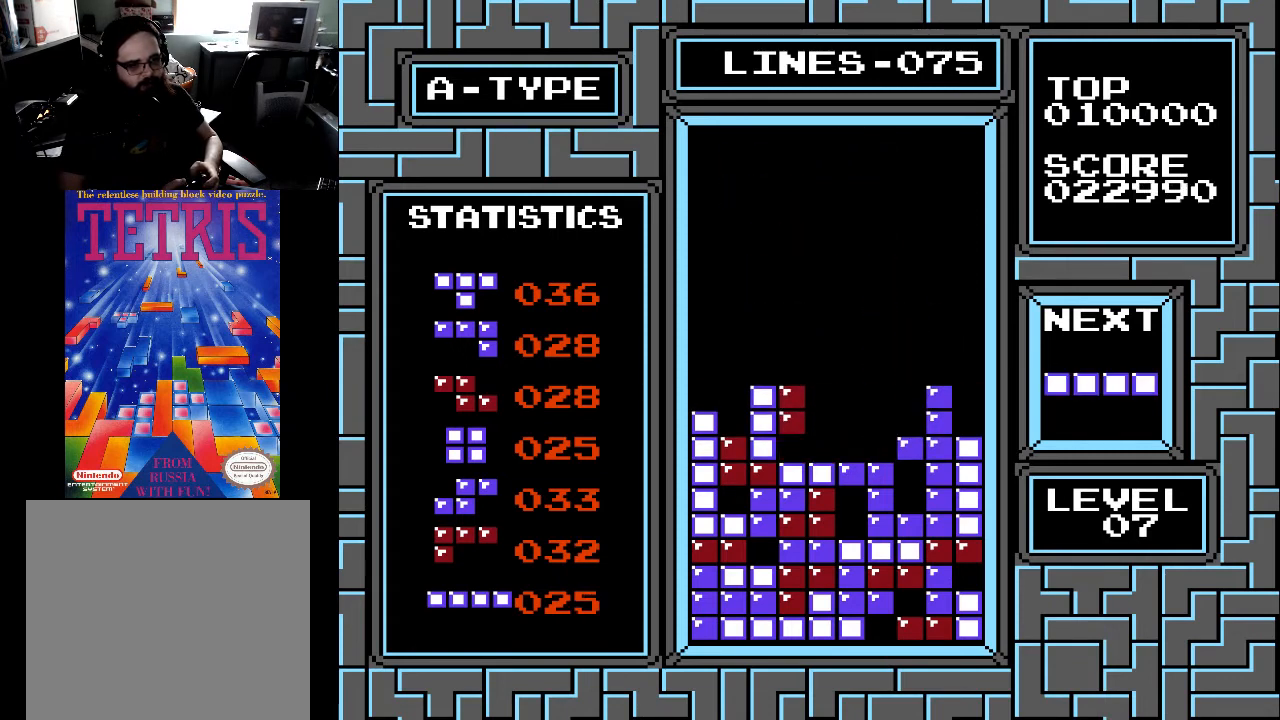
{"buttons": [], "right_stick": "center", "events": [[367, "DPAD_RIGHT", "down"], [433, "DPAD_RIGHT", "up"]]}
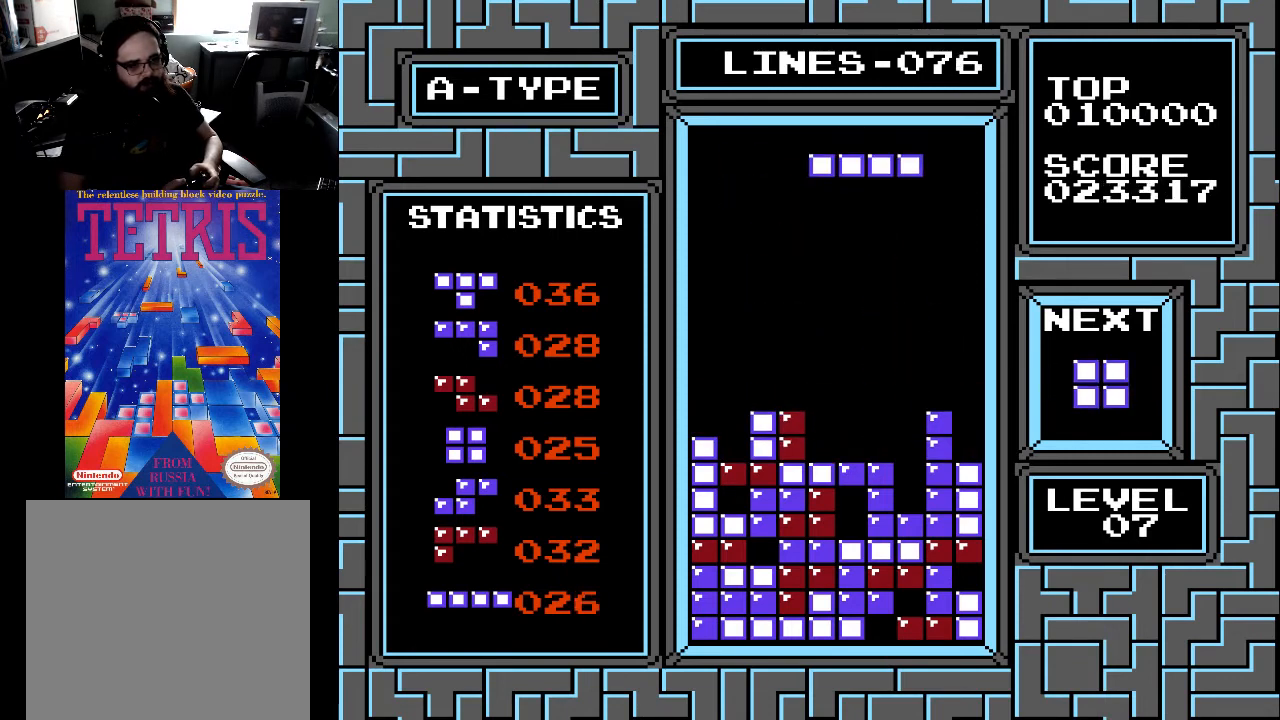
{"buttons": [], "right_stick": "center", "events": [[67, "DPAD_RIGHT", "down"], [67, "X", "down"], [133, "DPAD_RIGHT", "up"], [167, "X", "up"], [267, "DPAD_RIGHT", "down"], [367, "DPAD_RIGHT", "up"]]}
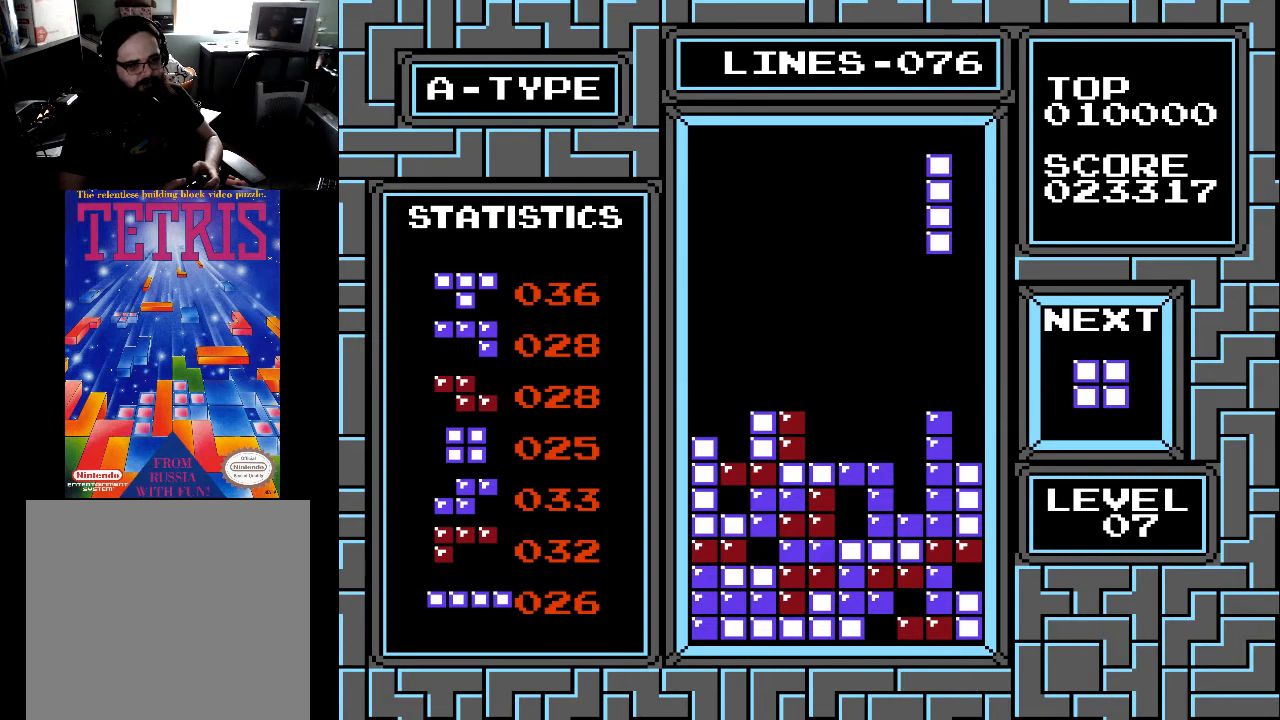
{"buttons": ["DPAD_DOWN"], "right_stick": "center", "events": [[33, "DPAD_LEFT", "down"], [133, "DPAD_LEFT", "up"], [233, "DPAD_DOWN", "down"]]}